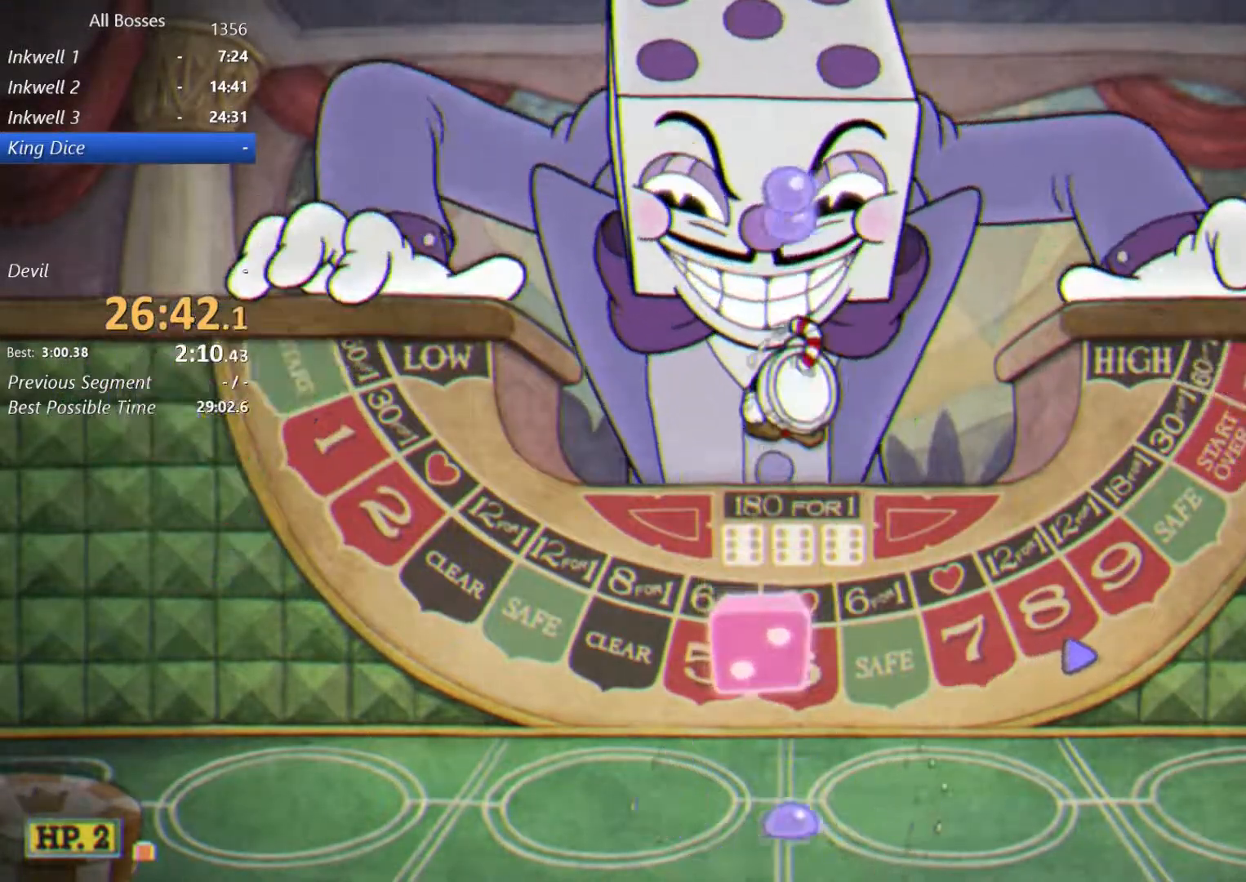
Gameplay with a controller (Xbox layout); each line is a JSON object with the inputs held at the frame after it (dt_ms = milliseconds from this image to that frame). "events" lists button and stick changes between this image and that frame as [ms after this image, input, new state], when the widget could be followed in between. Not read: L1 R1.
{"dt_ms": 500, "buttons": ["A", "L2"], "left_stick": "up", "right_stick": "center", "events": [[300, "L2", "up"], [367, "A", "down"], [500, "L2", "down"]]}
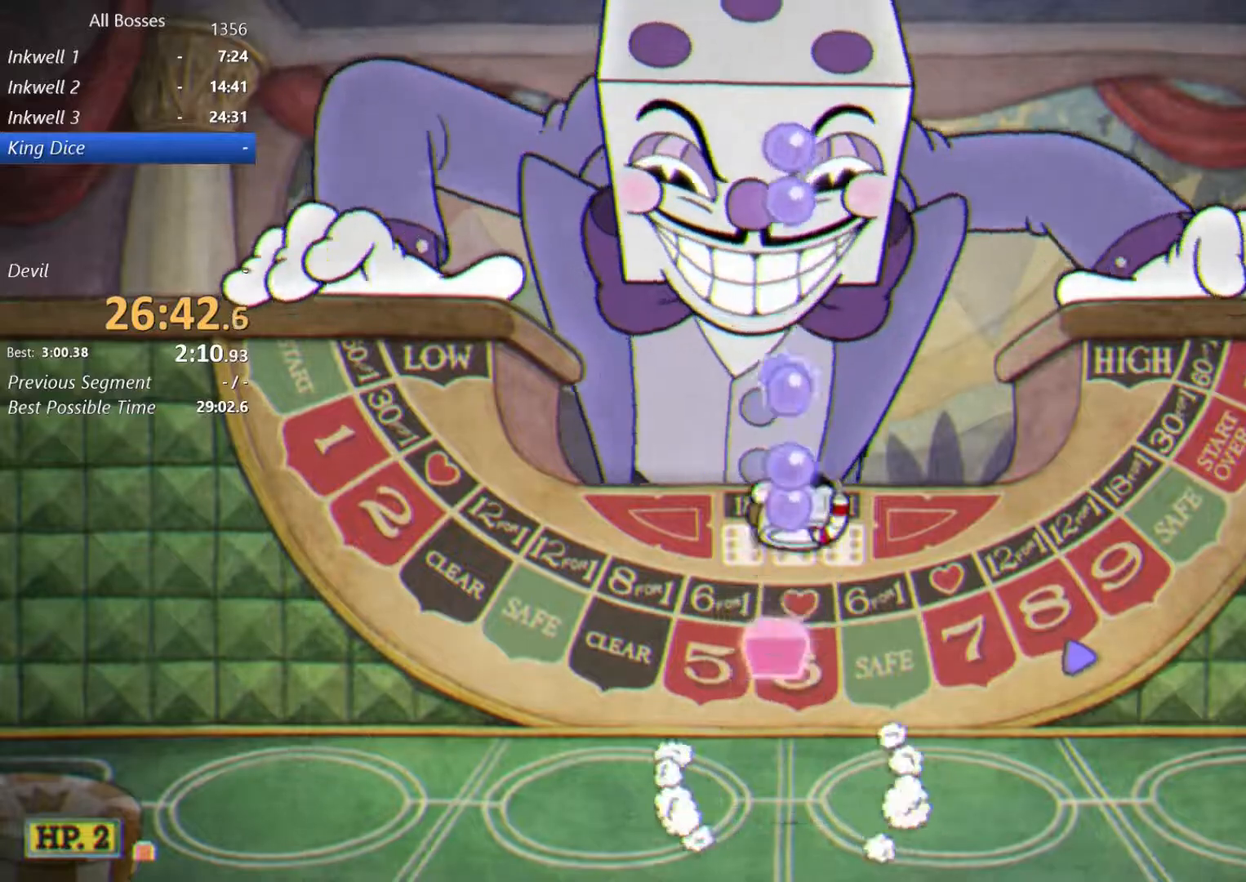
{"dt_ms": 500, "buttons": [], "left_stick": "up", "right_stick": "center", "events": [[67, "A", "up"], [500, "L2", "up"]]}
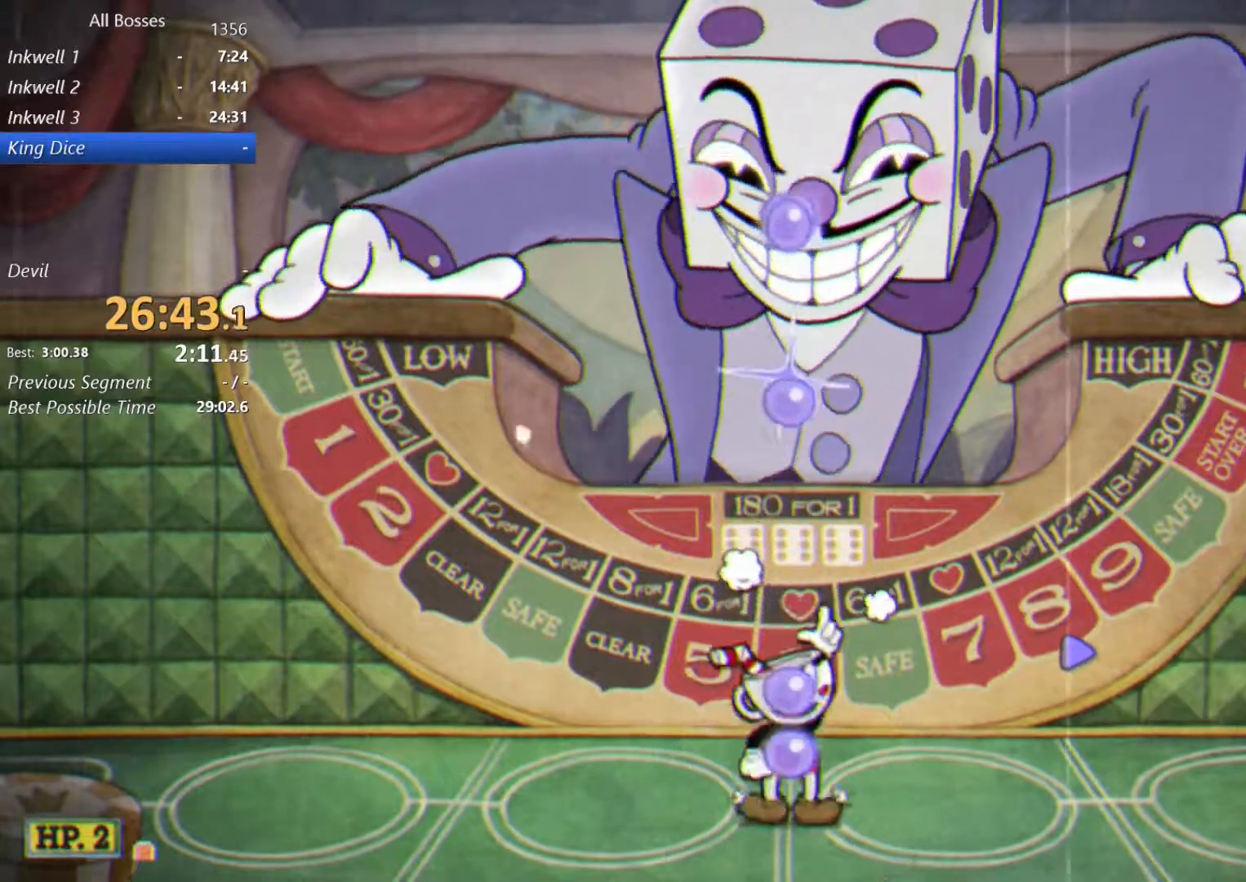
{"dt_ms": 500, "buttons": ["L2"], "left_stick": "up", "right_stick": "center", "events": [[33, "A", "down"], [233, "L2", "down"], [267, "A", "up"]]}
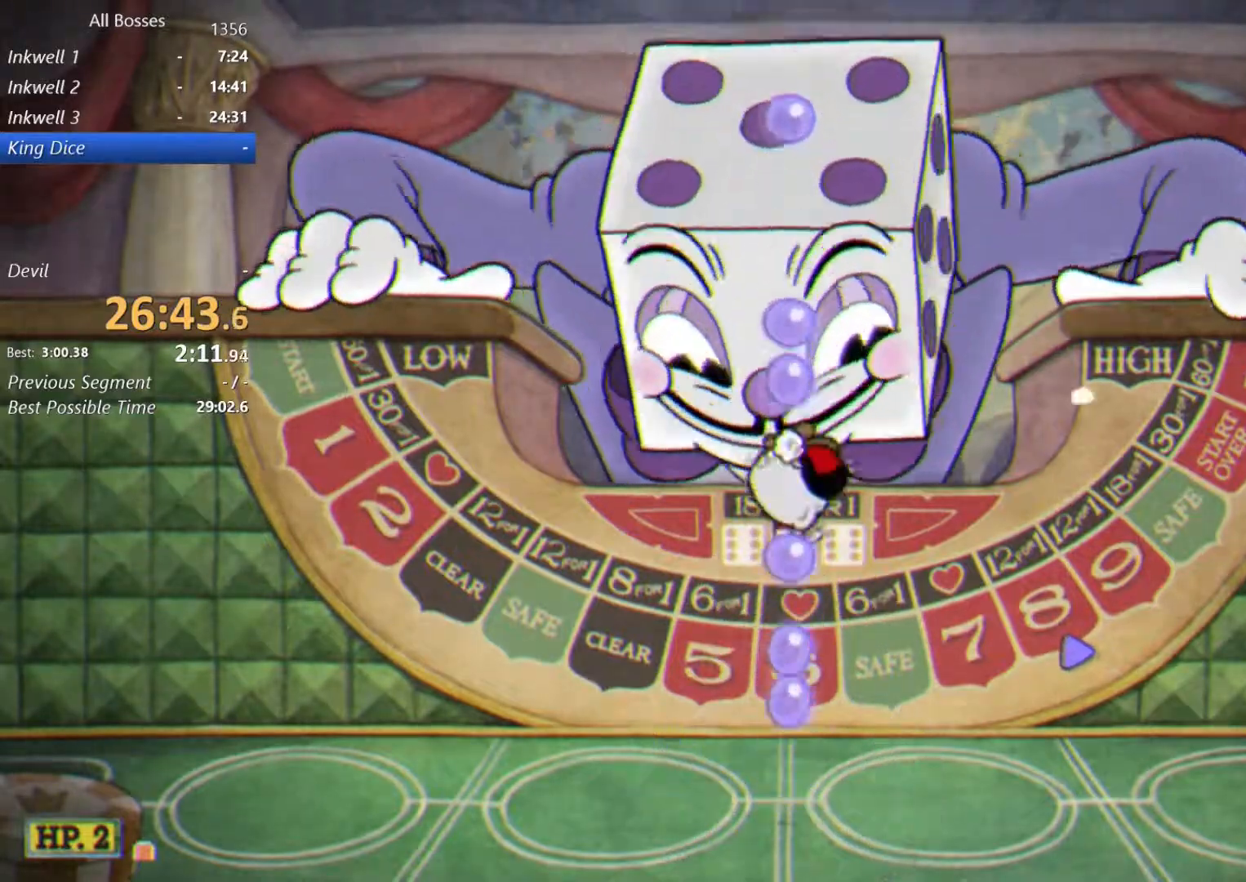
{"dt_ms": 500, "buttons": ["L2"], "left_stick": "up", "right_stick": "center", "events": [[183, "L2", "up"], [233, "A", "down"], [400, "L2", "down"], [467, "A", "up"]]}
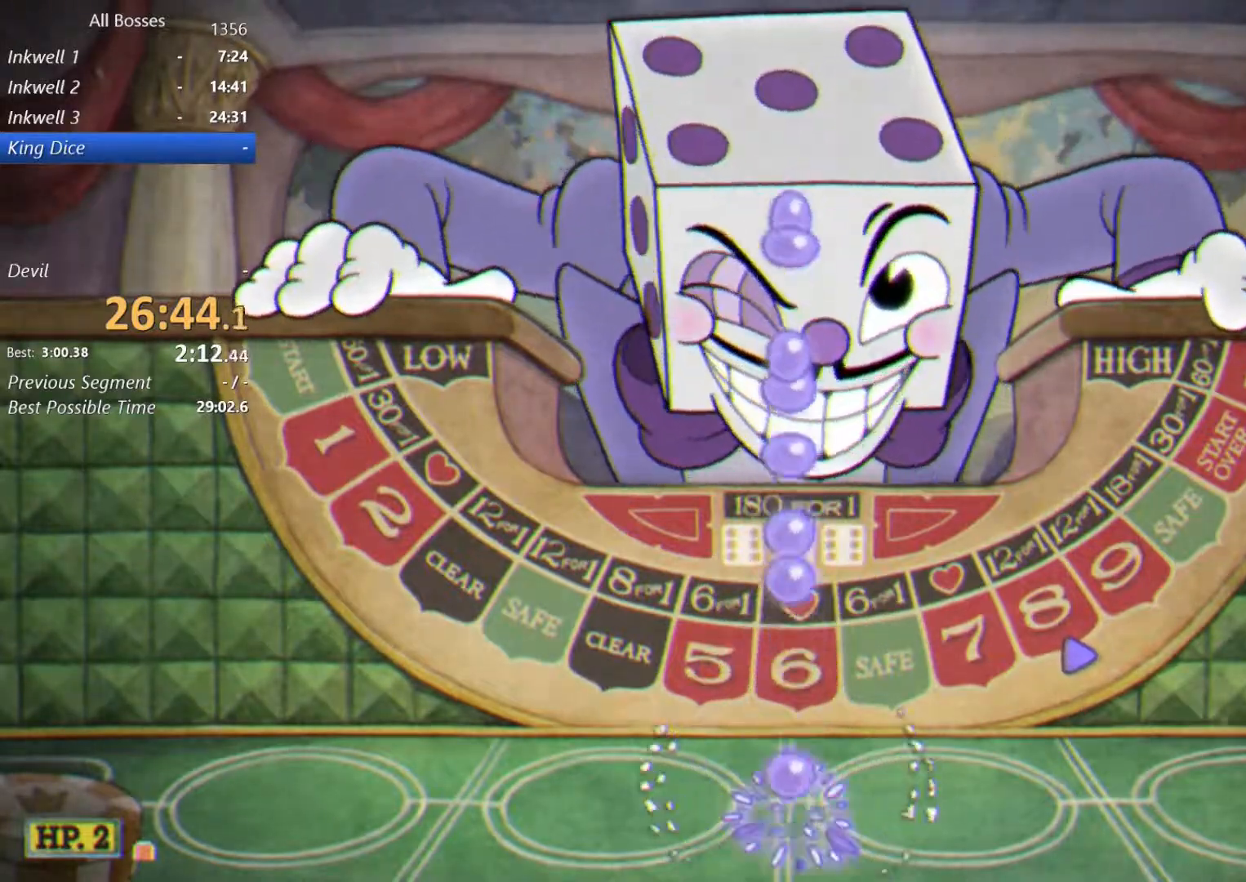
{"dt_ms": 500, "buttons": ["A"], "left_stick": "up", "right_stick": "center", "events": [[367, "L2", "up"], [400, "A", "down"]]}
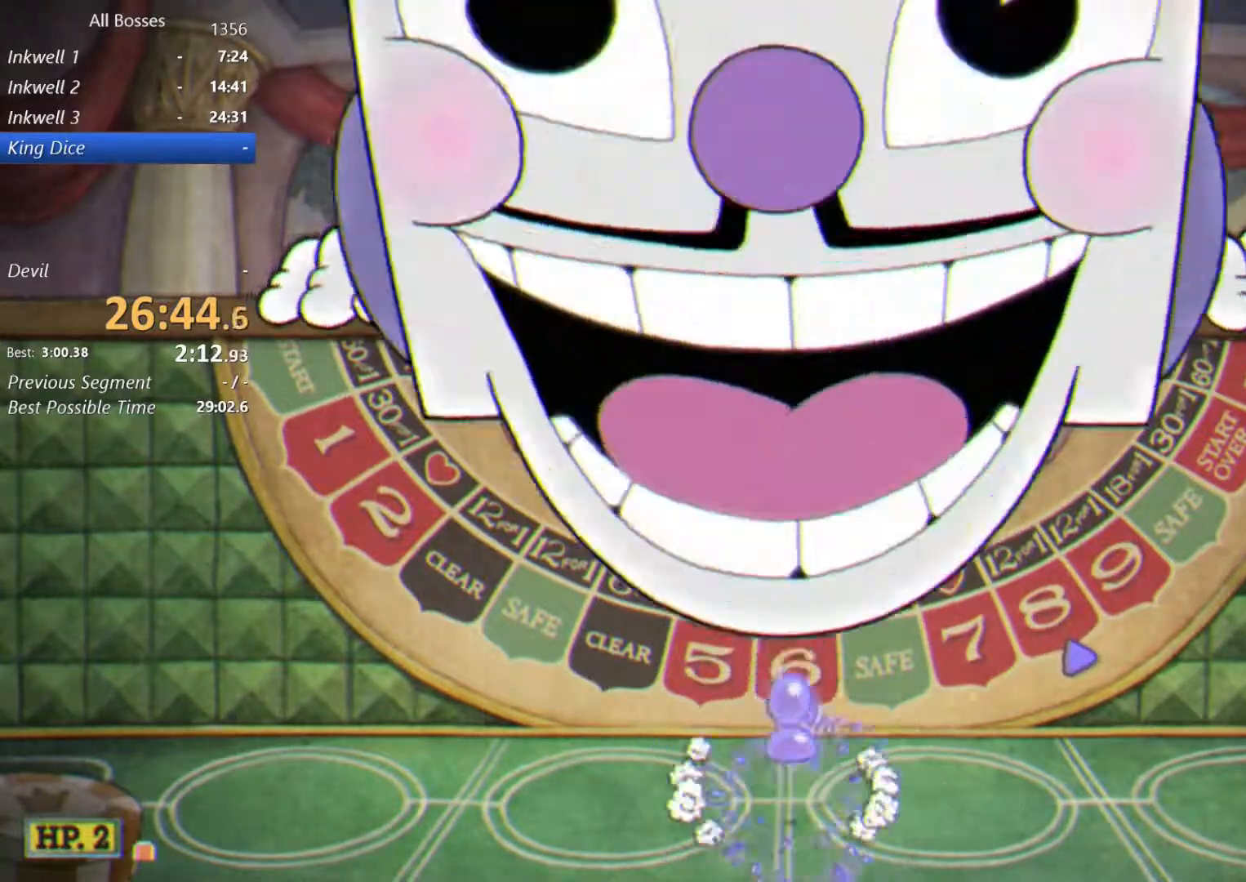
{"dt_ms": 500, "buttons": ["L2"], "left_stick": "up", "right_stick": "center", "events": [[100, "L2", "down"], [133, "A", "up"]]}
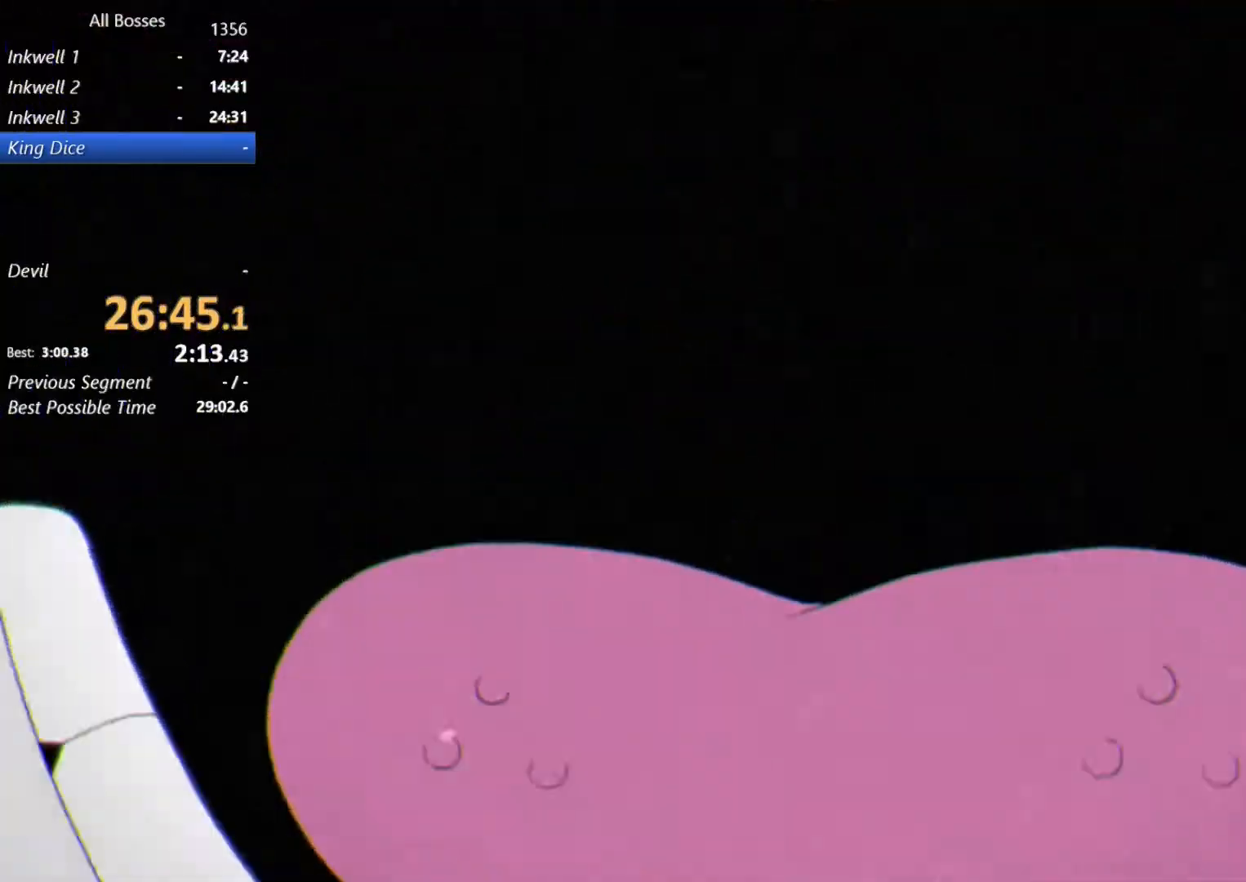
{"dt_ms": 500, "buttons": [], "left_stick": "center", "right_stick": "center", "events": [[67, "L2", "up"], [200, "left_stick", "center"]]}
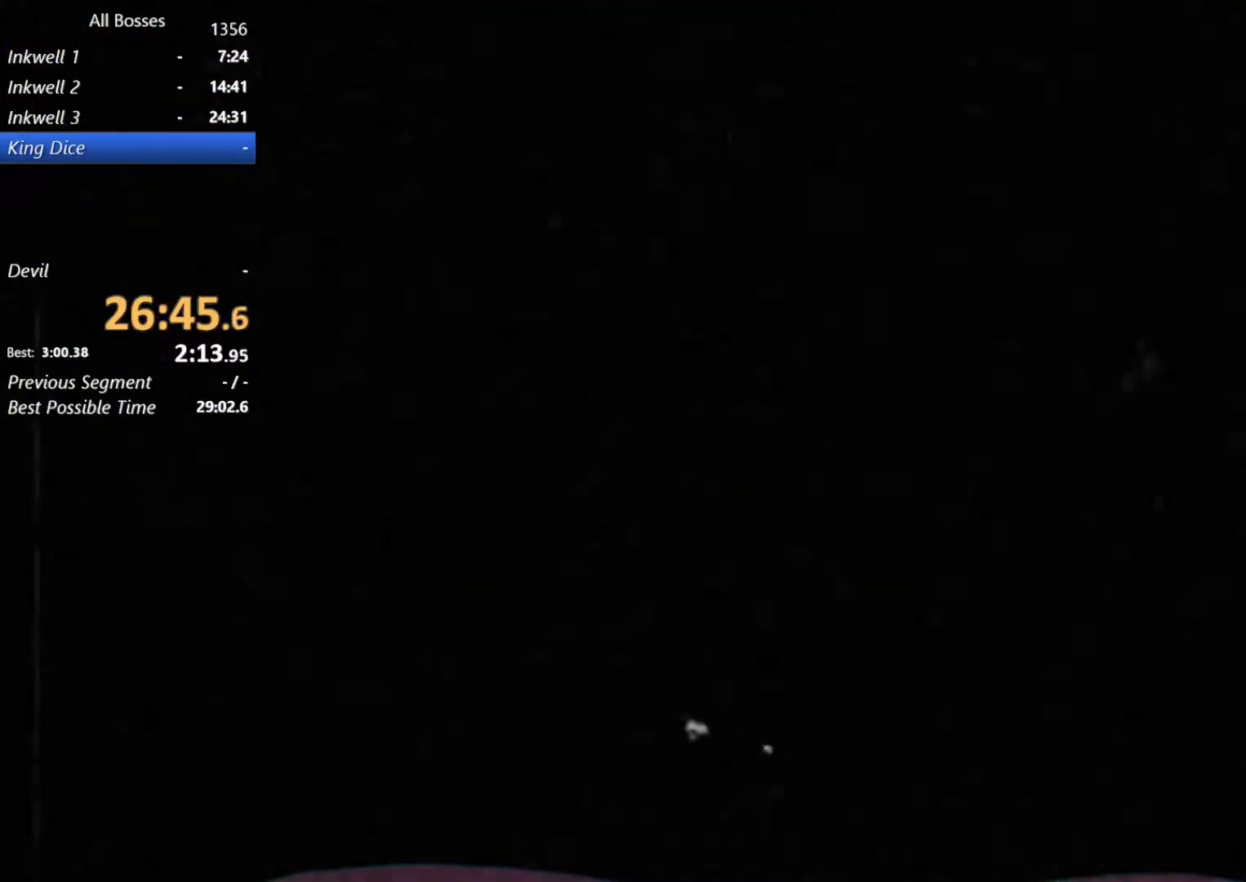
{"dt_ms": 500, "buttons": [], "left_stick": "center", "right_stick": "center", "events": []}
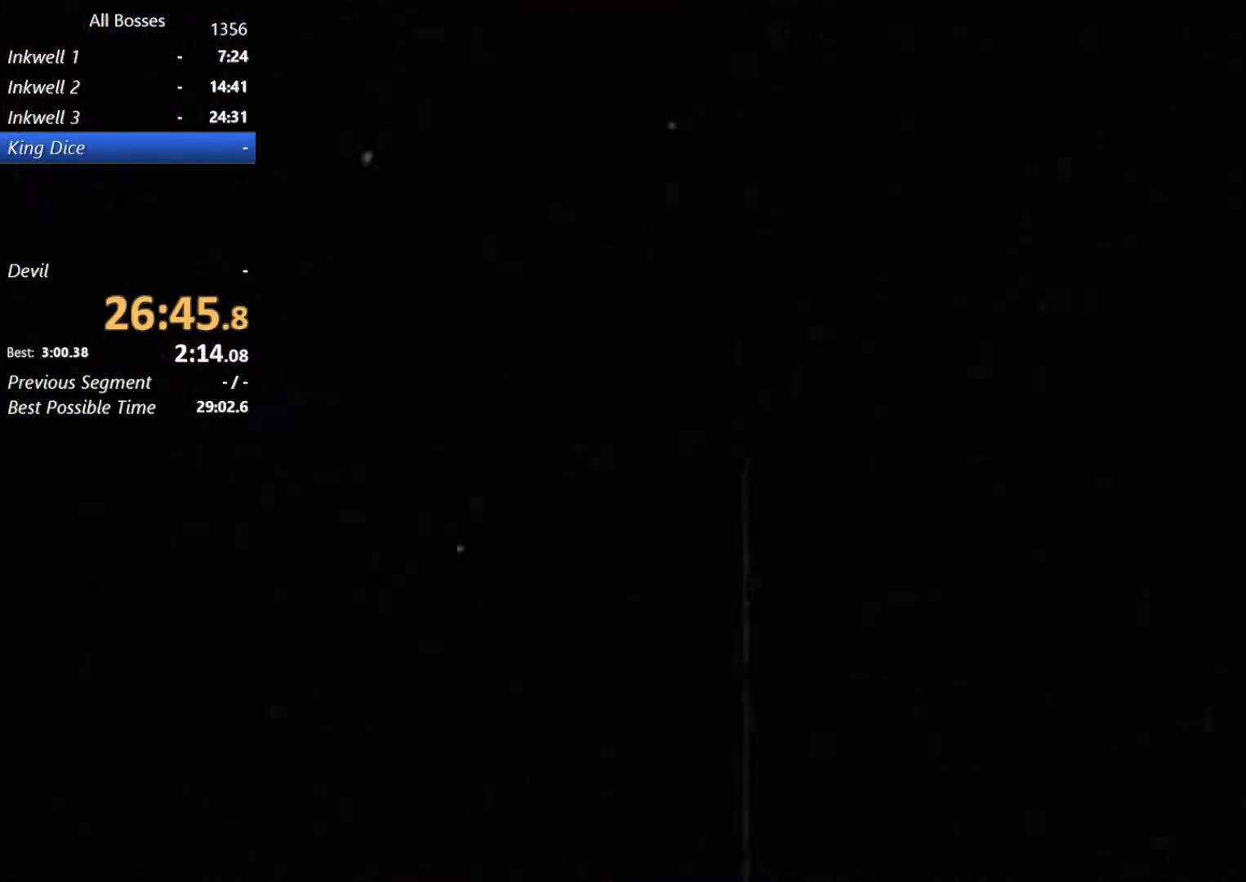
{"dt_ms": 500, "buttons": [], "left_stick": "center", "right_stick": "center", "events": []}
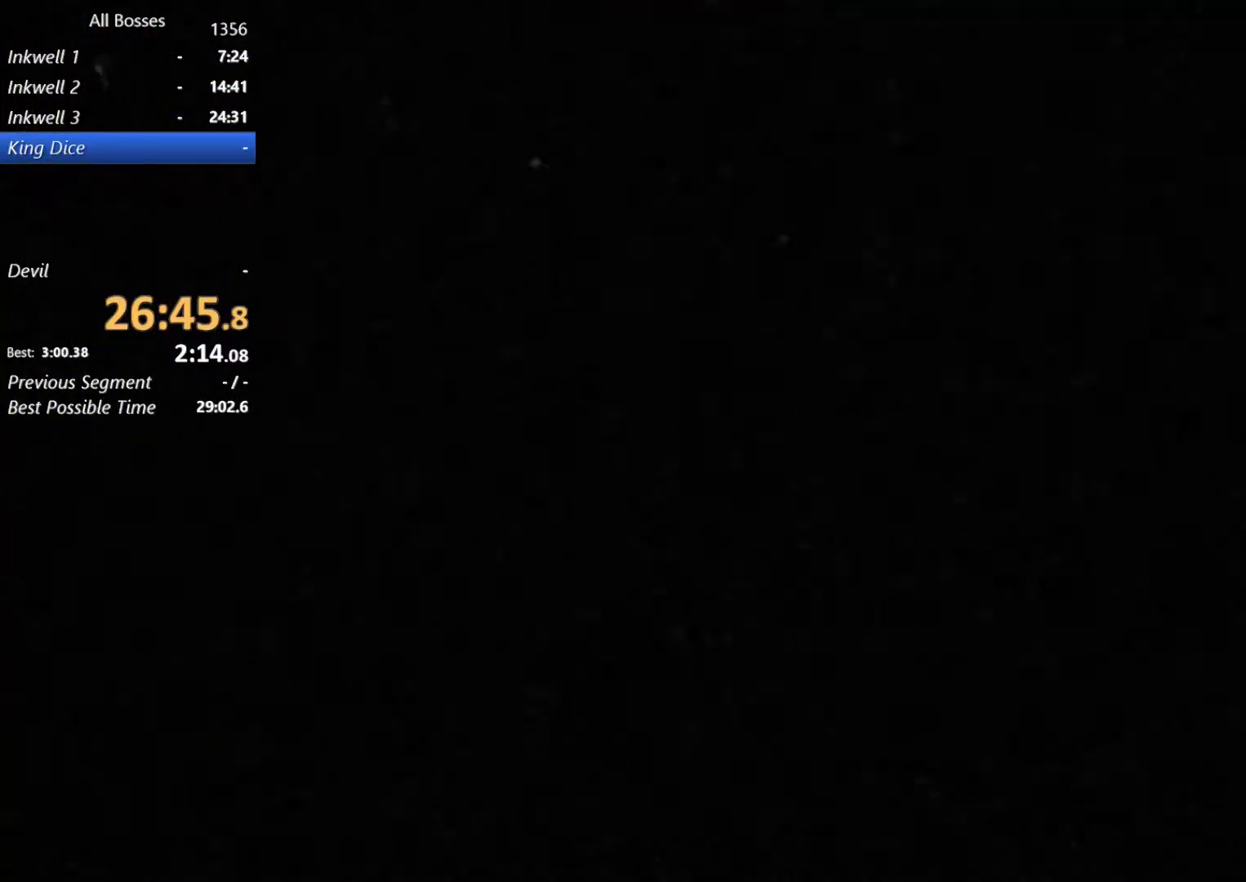
{"dt_ms": 500, "buttons": [], "left_stick": "center", "right_stick": "center", "events": []}
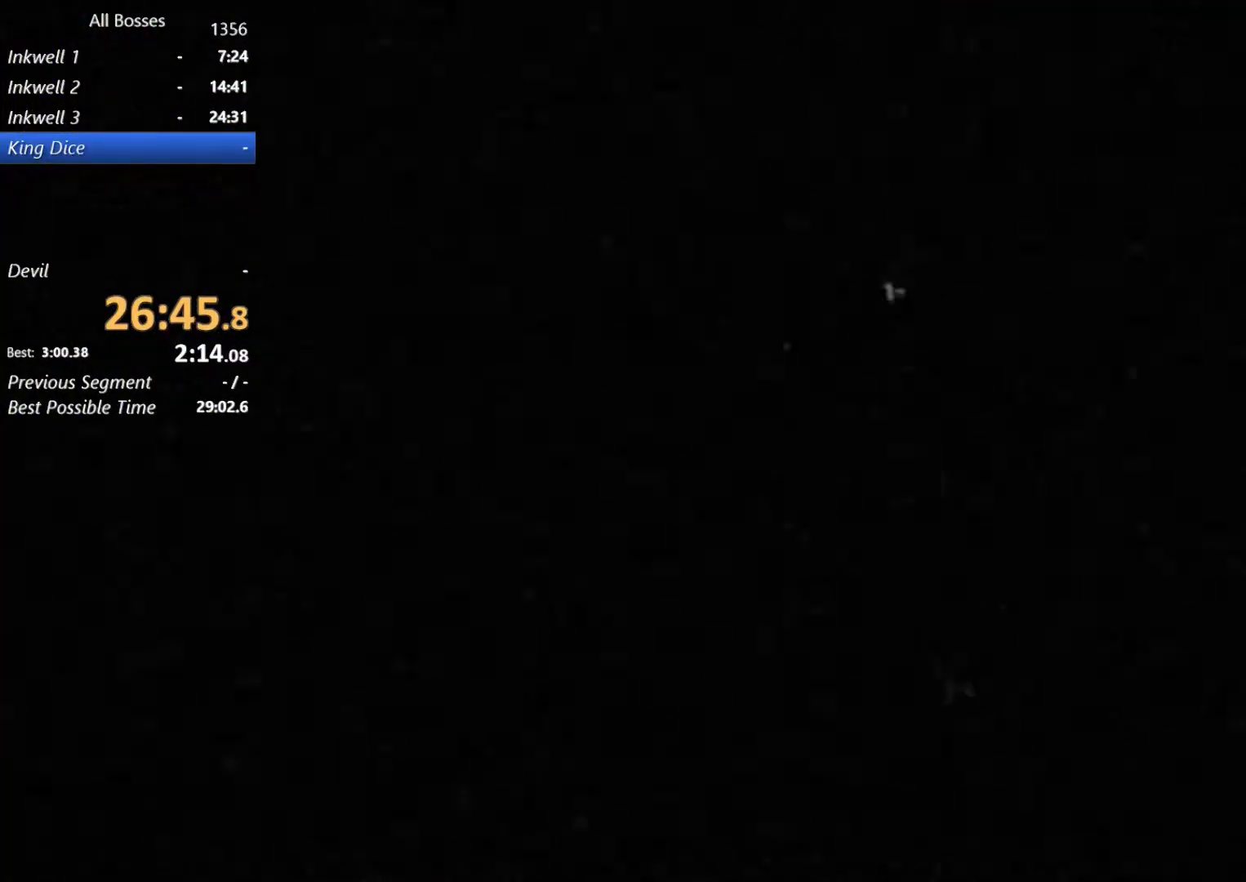
{"dt_ms": 500, "buttons": [], "left_stick": "center", "right_stick": "center", "events": []}
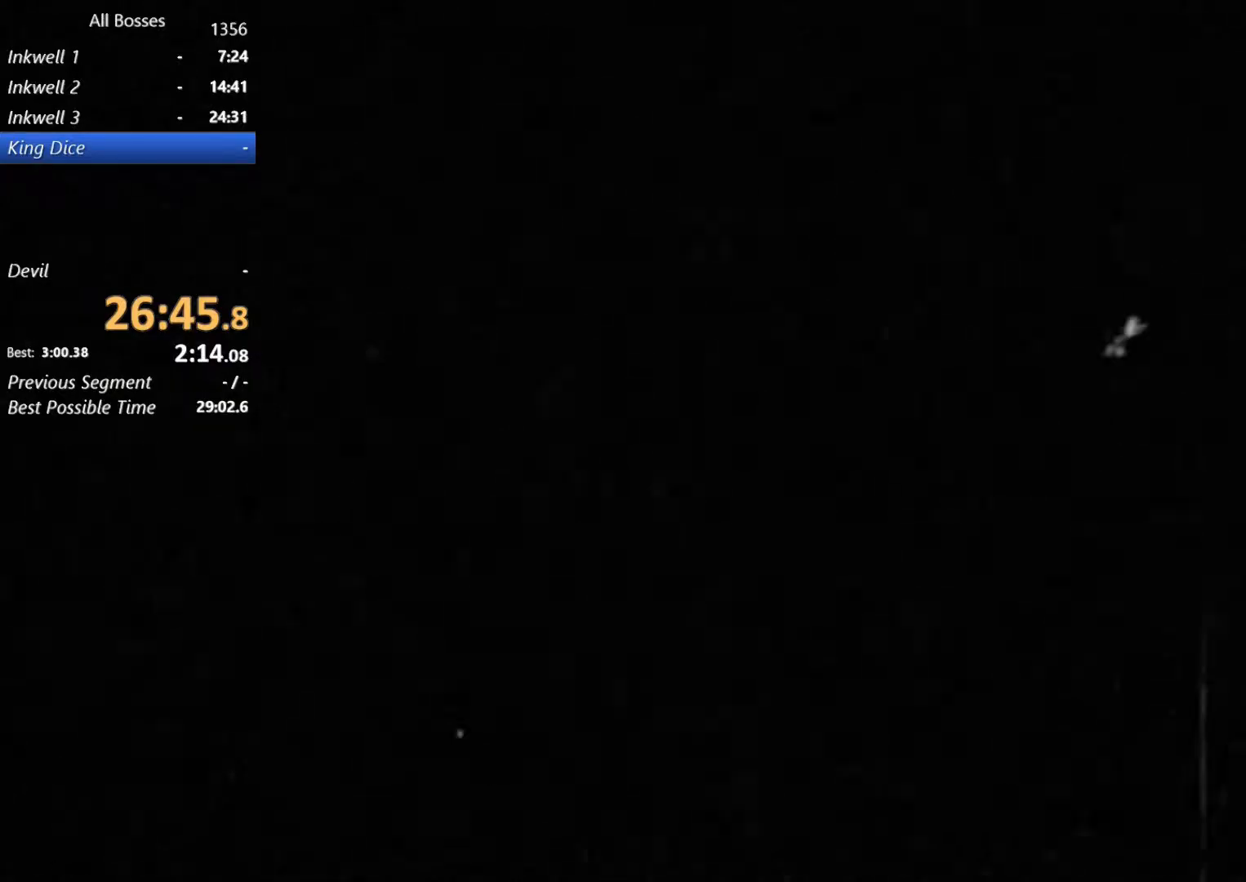
{"dt_ms": 500, "buttons": [], "left_stick": "center", "right_stick": "center", "events": []}
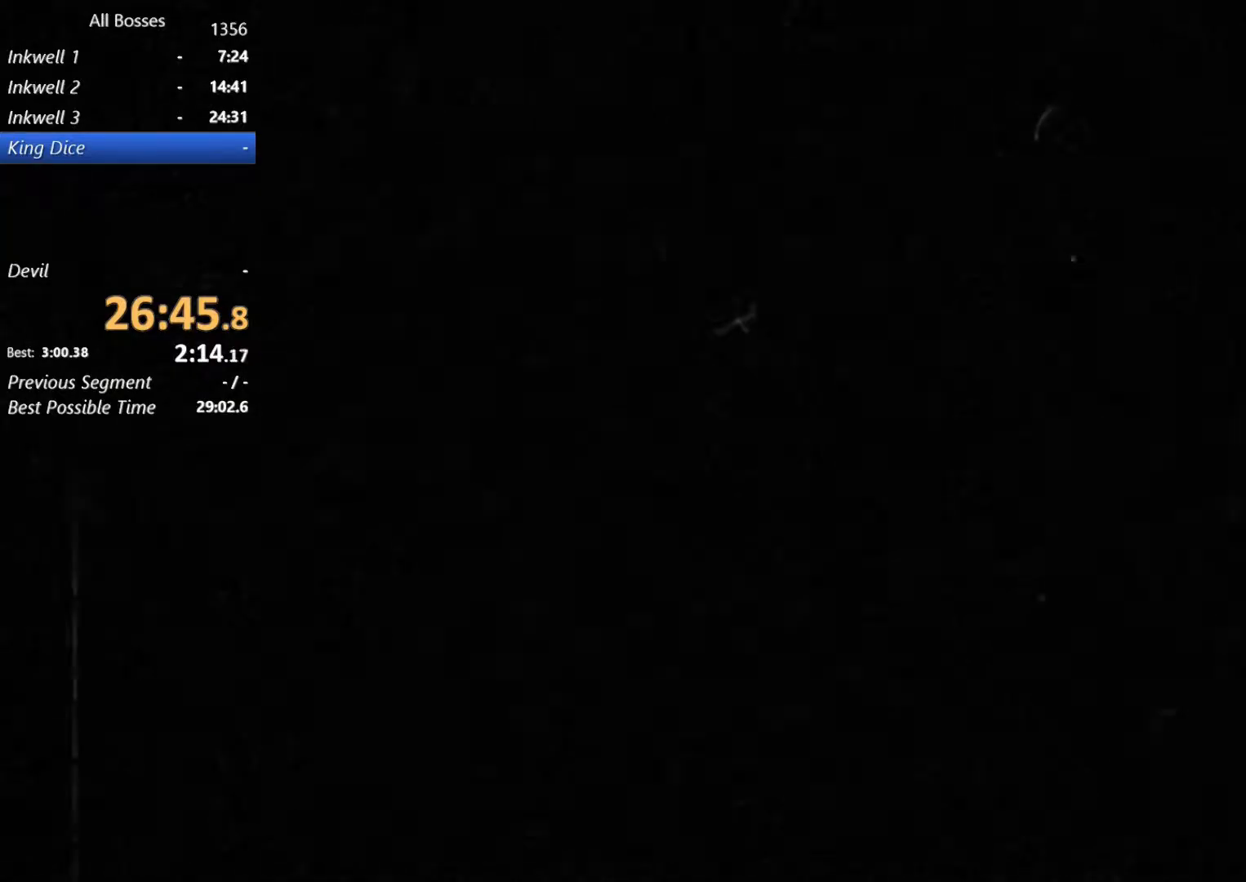
{"dt_ms": 500, "buttons": [], "left_stick": "center", "right_stick": "center", "events": []}
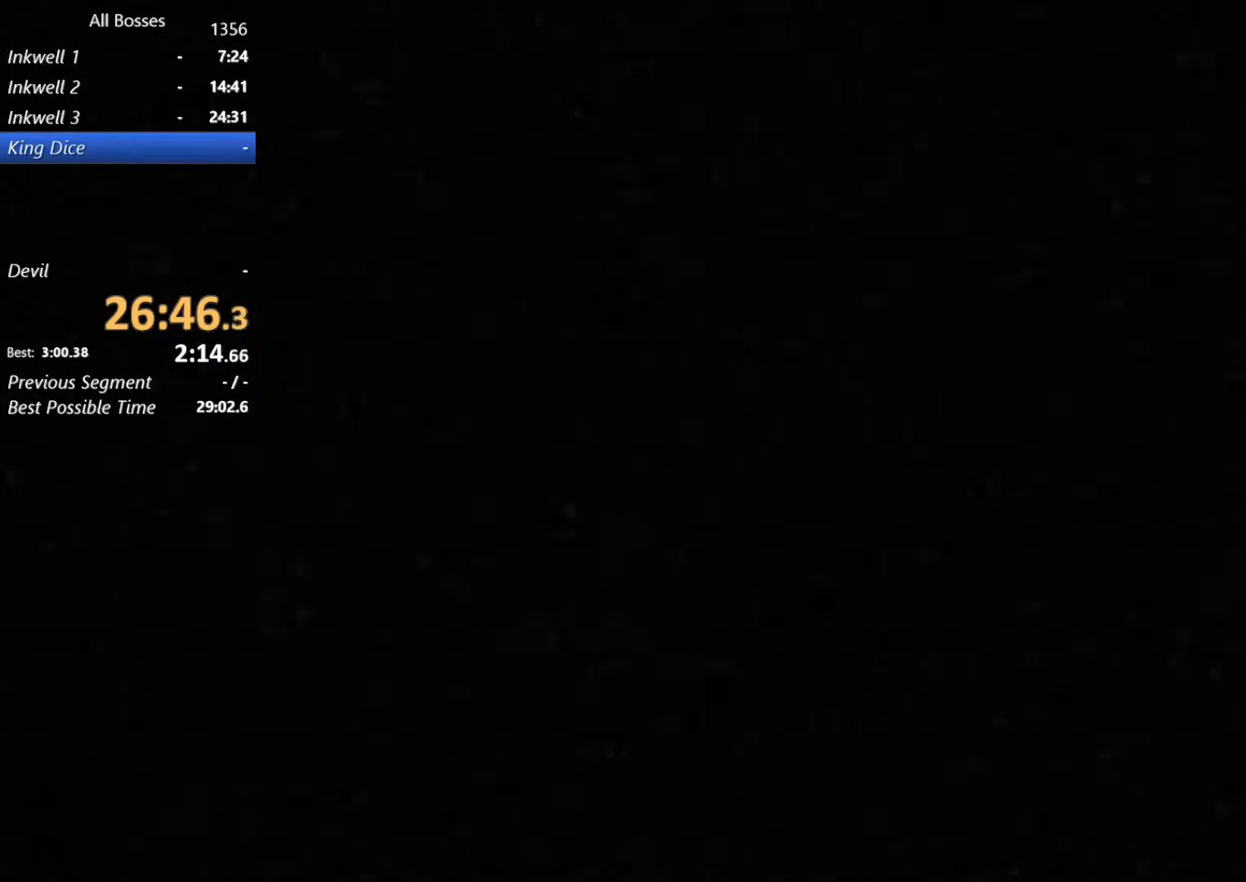
{"dt_ms": 500, "buttons": [], "left_stick": "center", "right_stick": "center", "events": []}
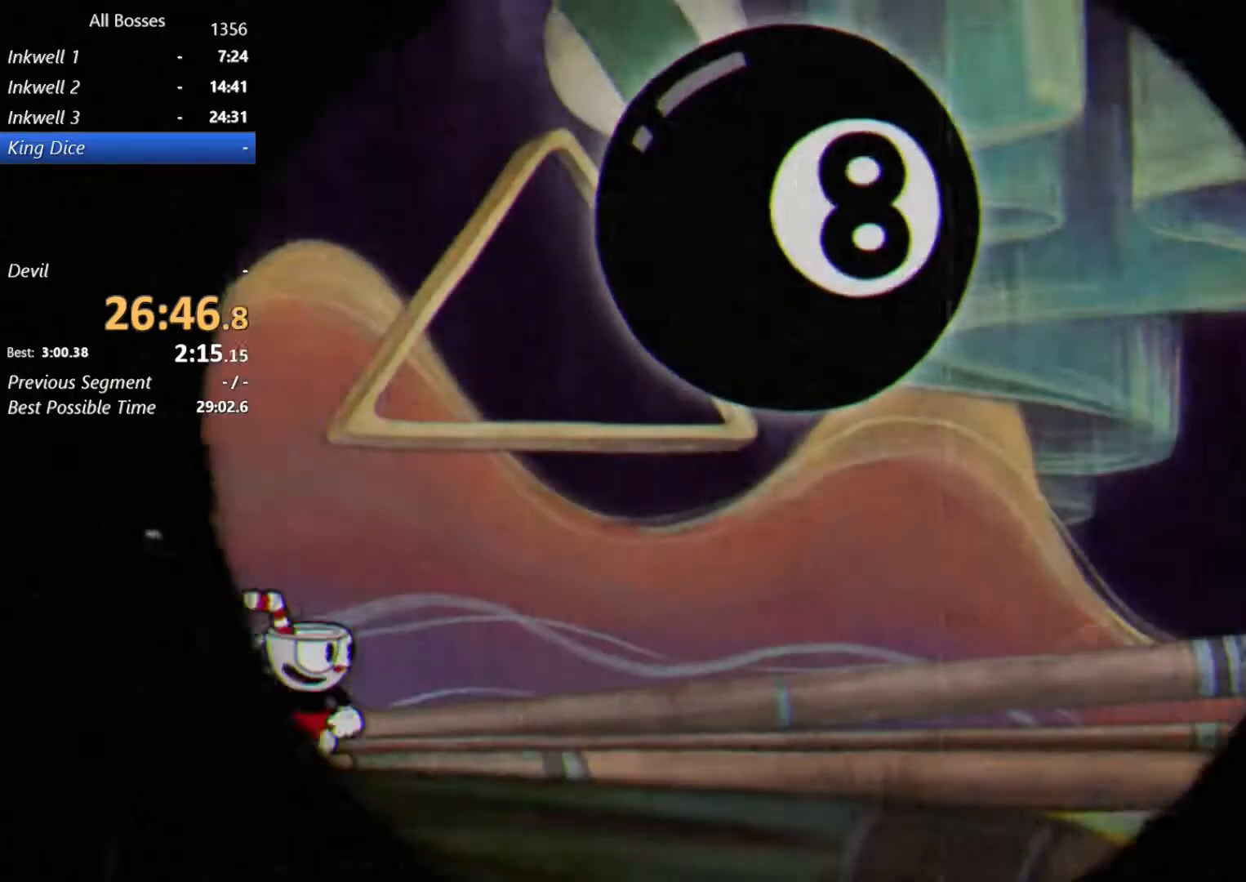
{"dt_ms": 500, "buttons": [], "left_stick": "center", "right_stick": "center", "events": []}
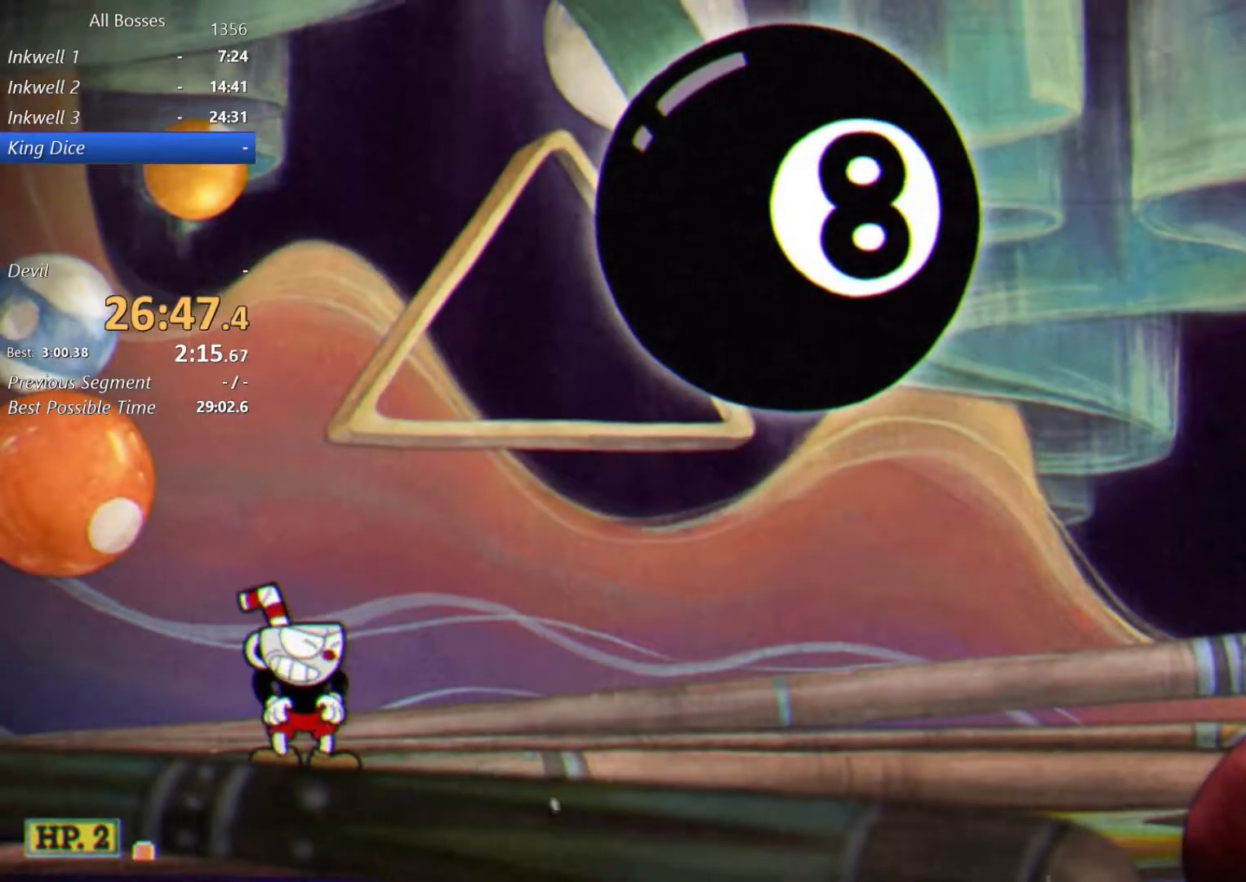
{"dt_ms": 500, "buttons": [], "left_stick": "right", "right_stick": "center", "events": [[450, "left_stick", "right"]]}
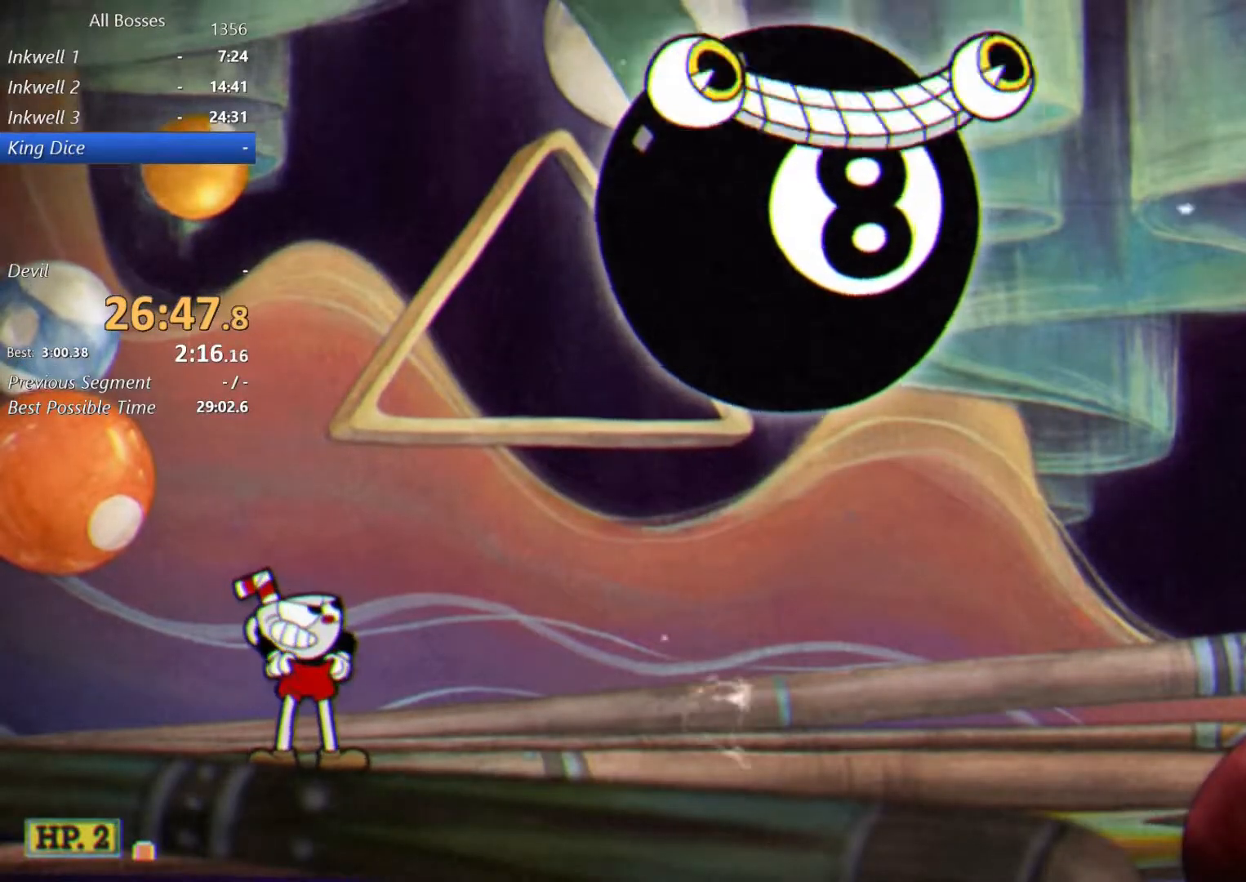
{"dt_ms": 500, "buttons": [], "left_stick": "right", "right_stick": "center", "events": []}
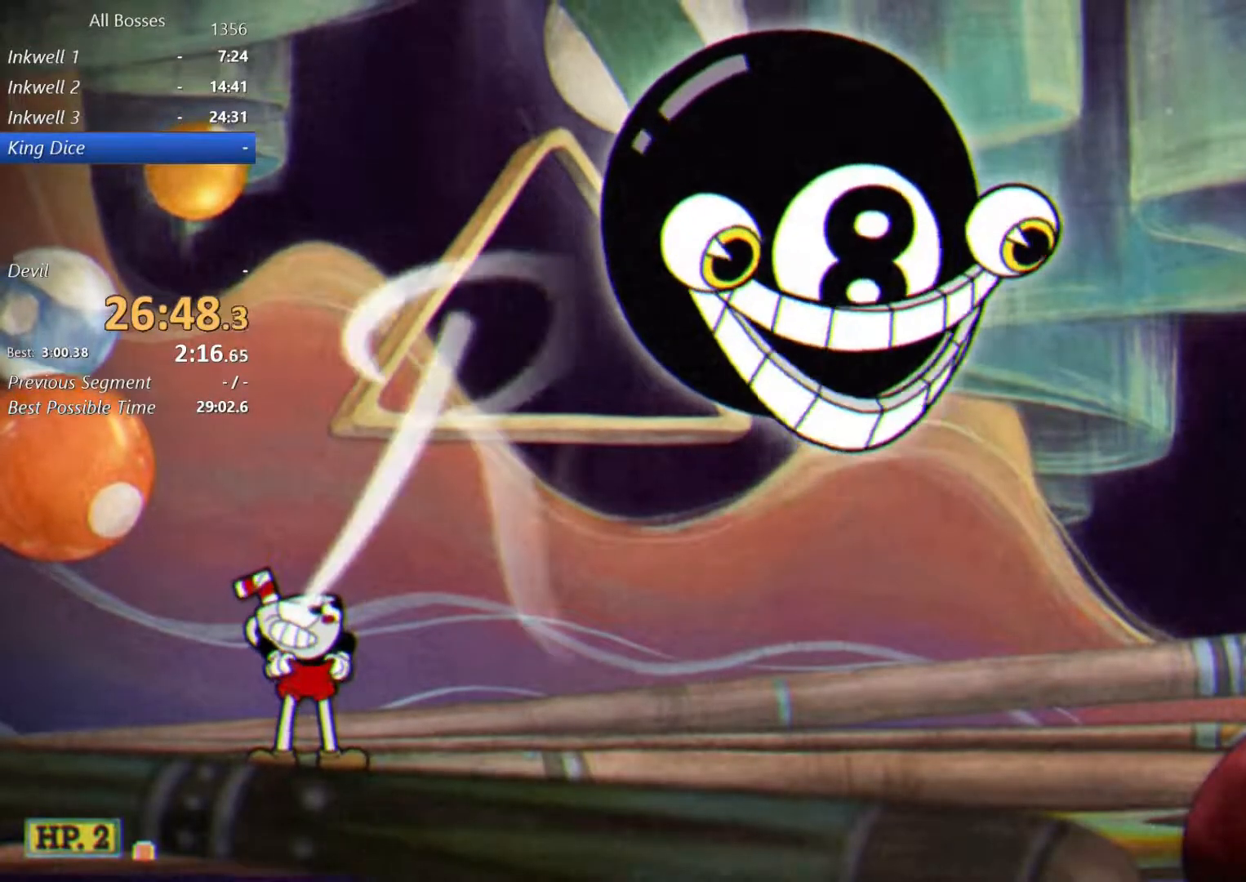
{"dt_ms": 500, "buttons": [], "left_stick": "right", "right_stick": "center", "events": []}
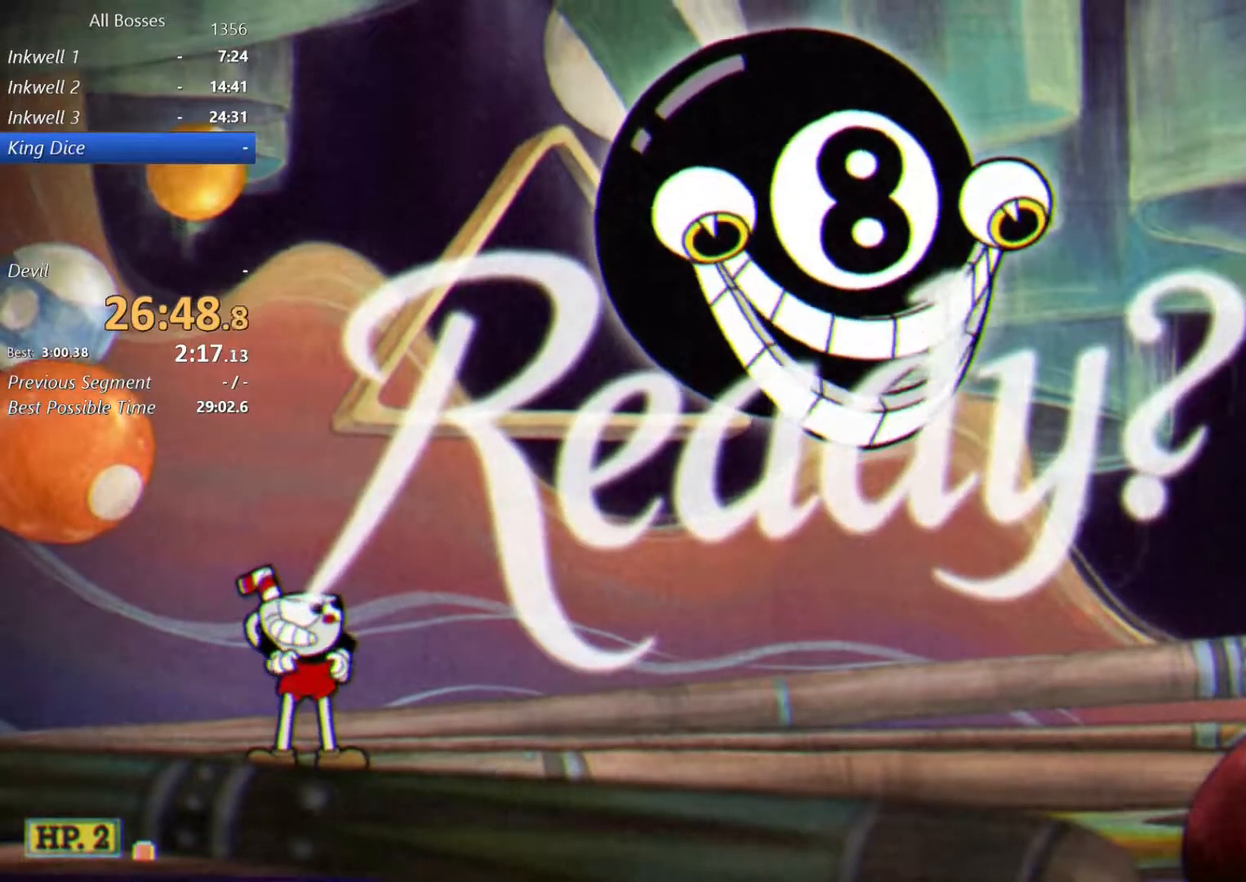
{"dt_ms": 500, "buttons": [], "left_stick": "right", "right_stick": "center", "events": []}
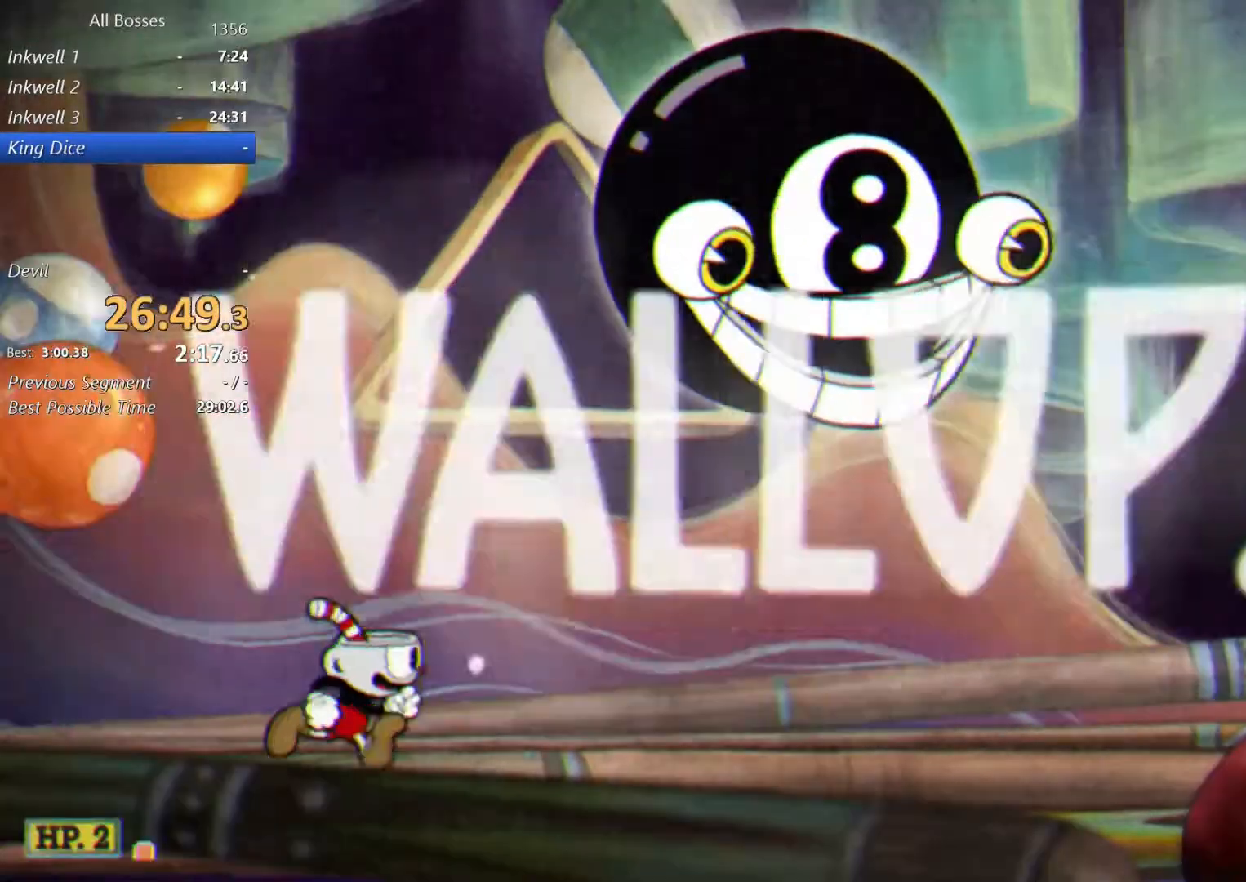
{"dt_ms": 500, "buttons": ["L2"], "left_stick": "up-right", "right_stick": "center", "events": [[67, "A", "down"], [183, "left_stick", "up-right"], [267, "A", "up"], [267, "L2", "down"], [367, "B", "down"], [500, "B", "up"]]}
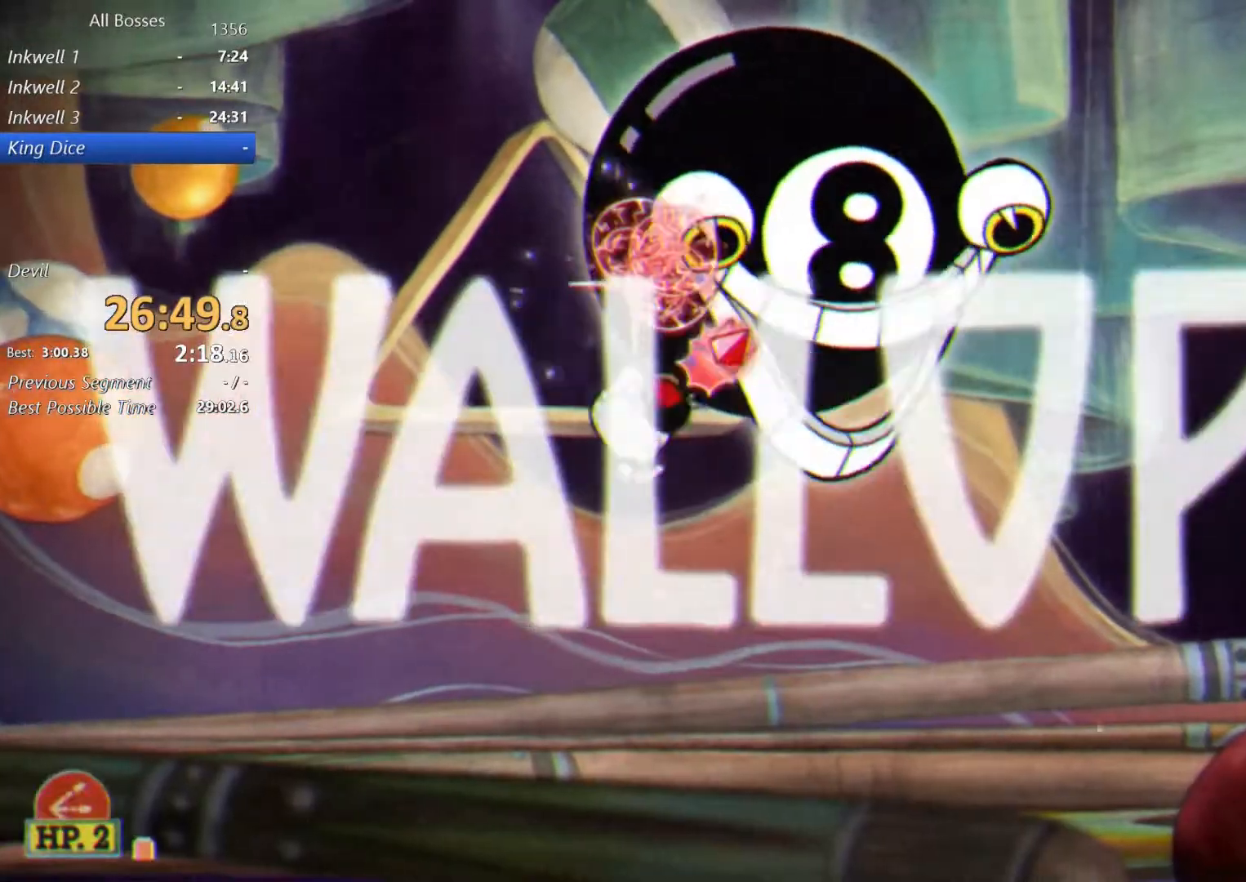
{"dt_ms": 500, "buttons": ["L2"], "left_stick": "up-right", "right_stick": "center"}
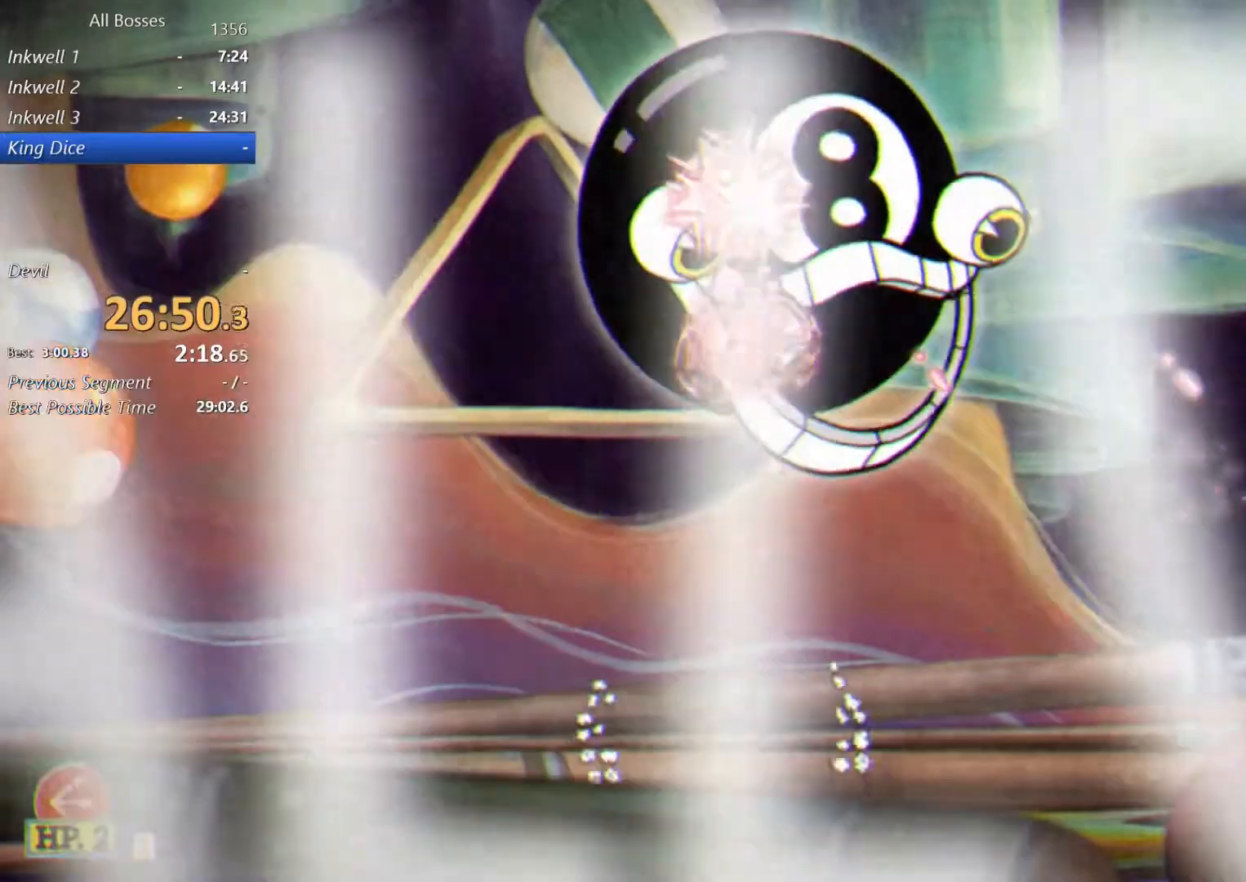
{"dt_ms": 500, "buttons": ["A", "L2"], "left_stick": "up", "right_stick": "center"}
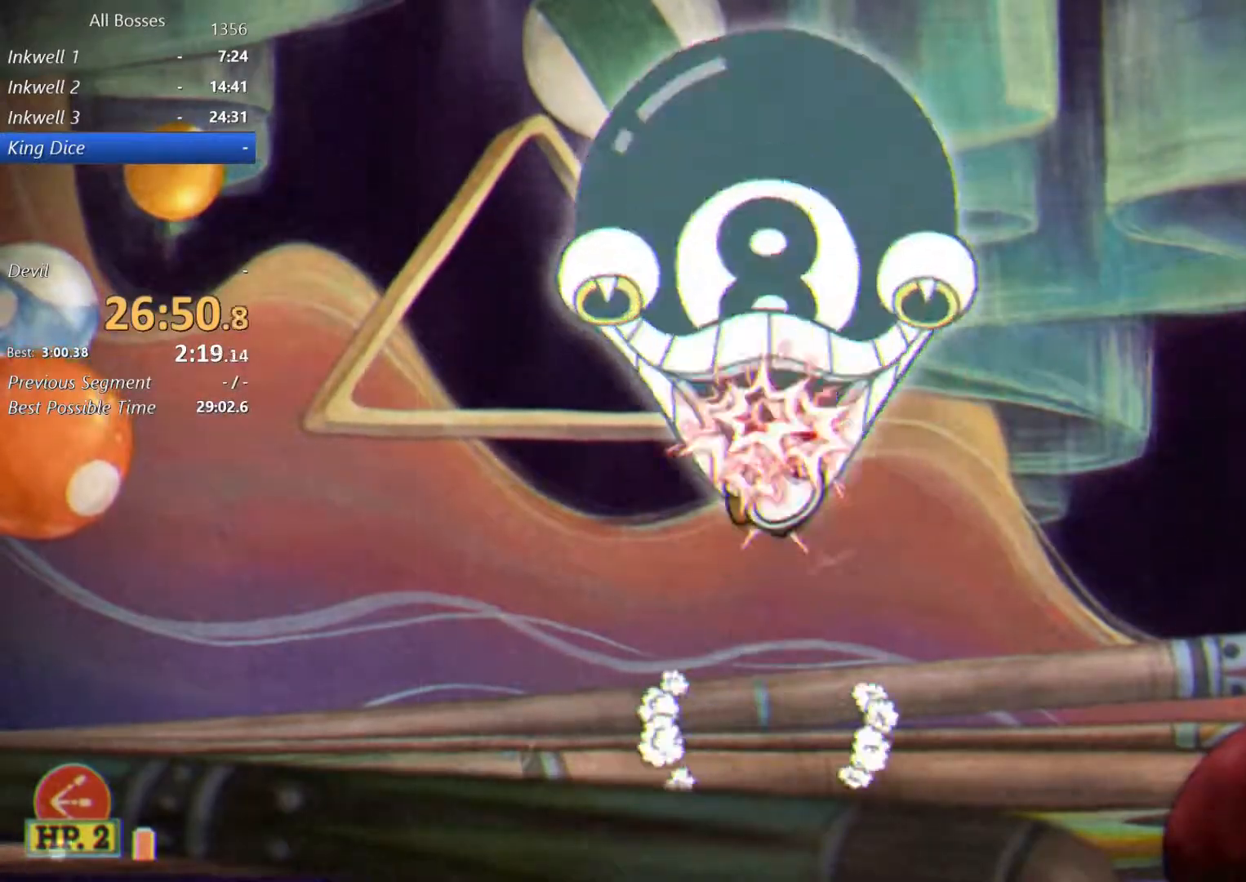
{"dt_ms": 500, "buttons": ["L2"], "left_stick": "up", "right_stick": "center", "events": [[67, "A", "up"]]}
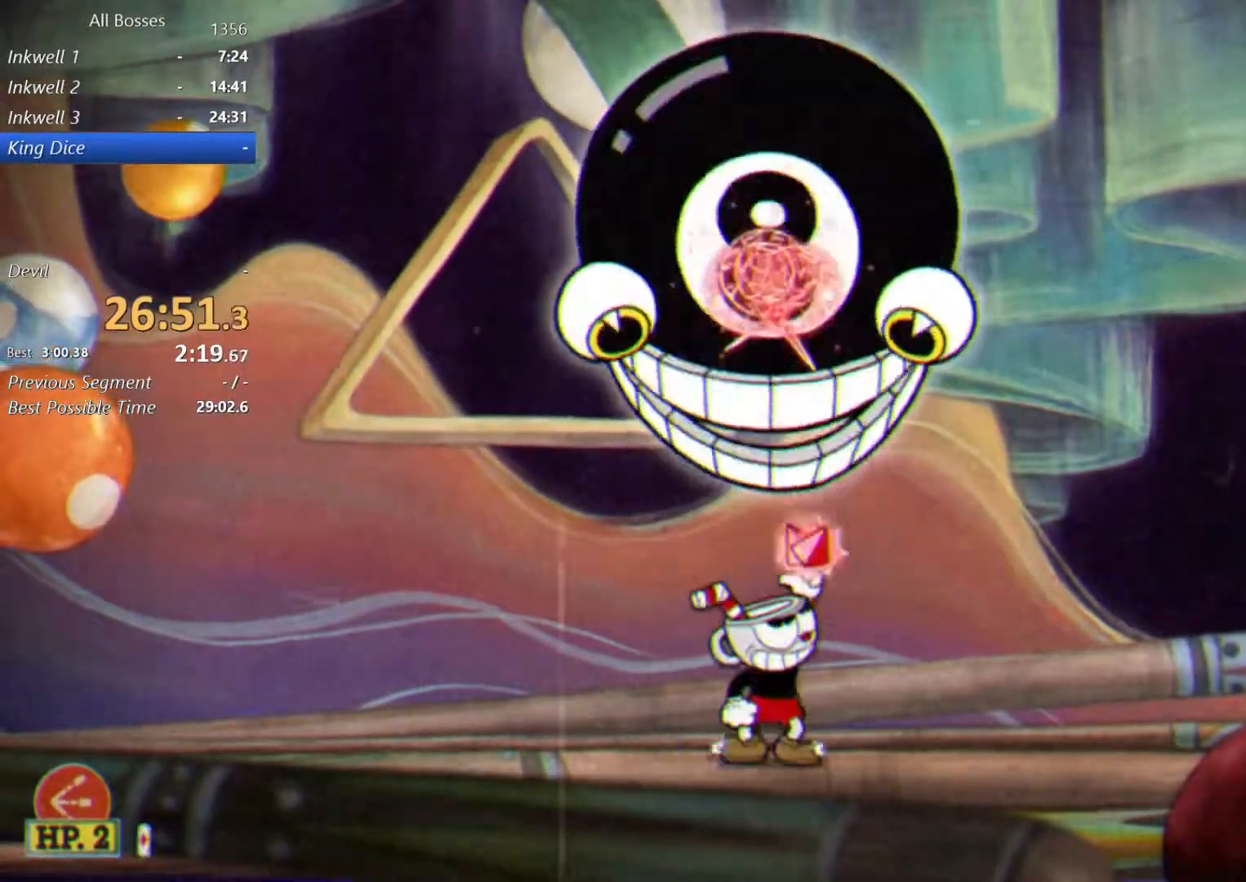
{"dt_ms": 500, "buttons": ["L2"], "left_stick": "up", "right_stick": "center", "events": [[83, "A", "down"], [200, "A", "up"]]}
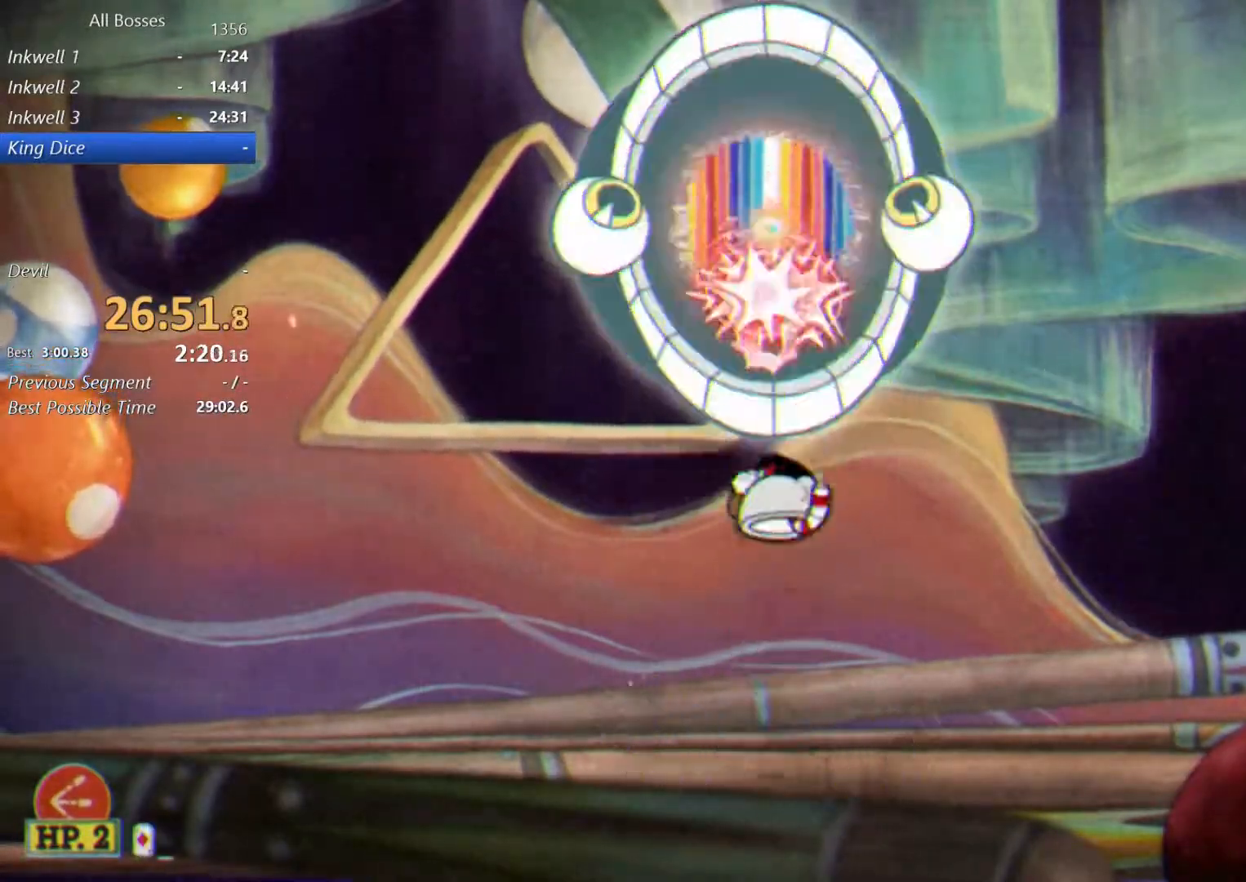
{"dt_ms": 500, "buttons": ["L2"], "left_stick": "up", "right_stick": "center", "events": [[200, "A", "down"], [283, "A", "up"]]}
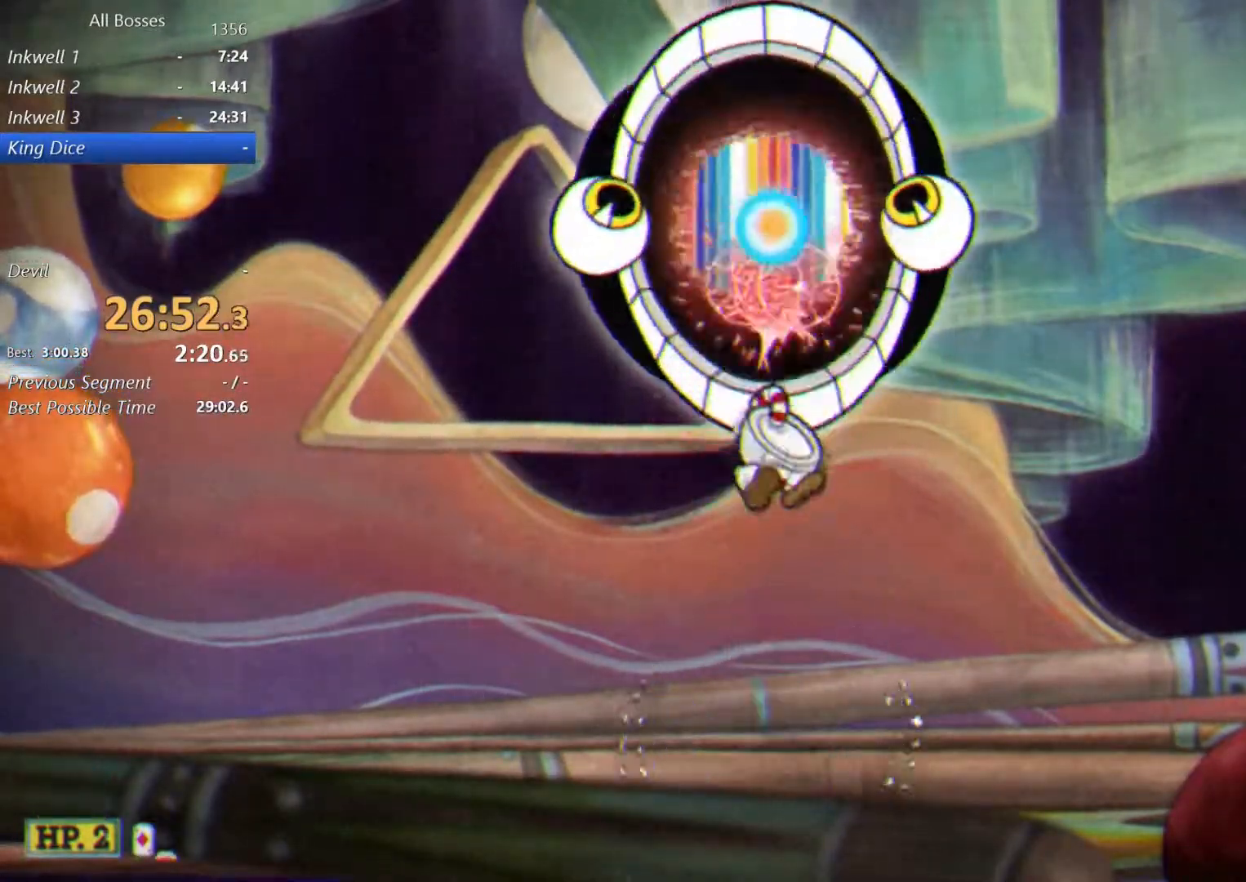
{"dt_ms": 1000, "buttons": ["L2"], "left_stick": "up", "right_stick": "center", "events": [[217, "left_stick", "up-left"], [300, "A", "down"], [467, "left_stick", "up"], [533, "B", "down"], [567, "A", "up"], [617, "B", "up"], [733, "B", "down"], [883, "B", "up"]]}
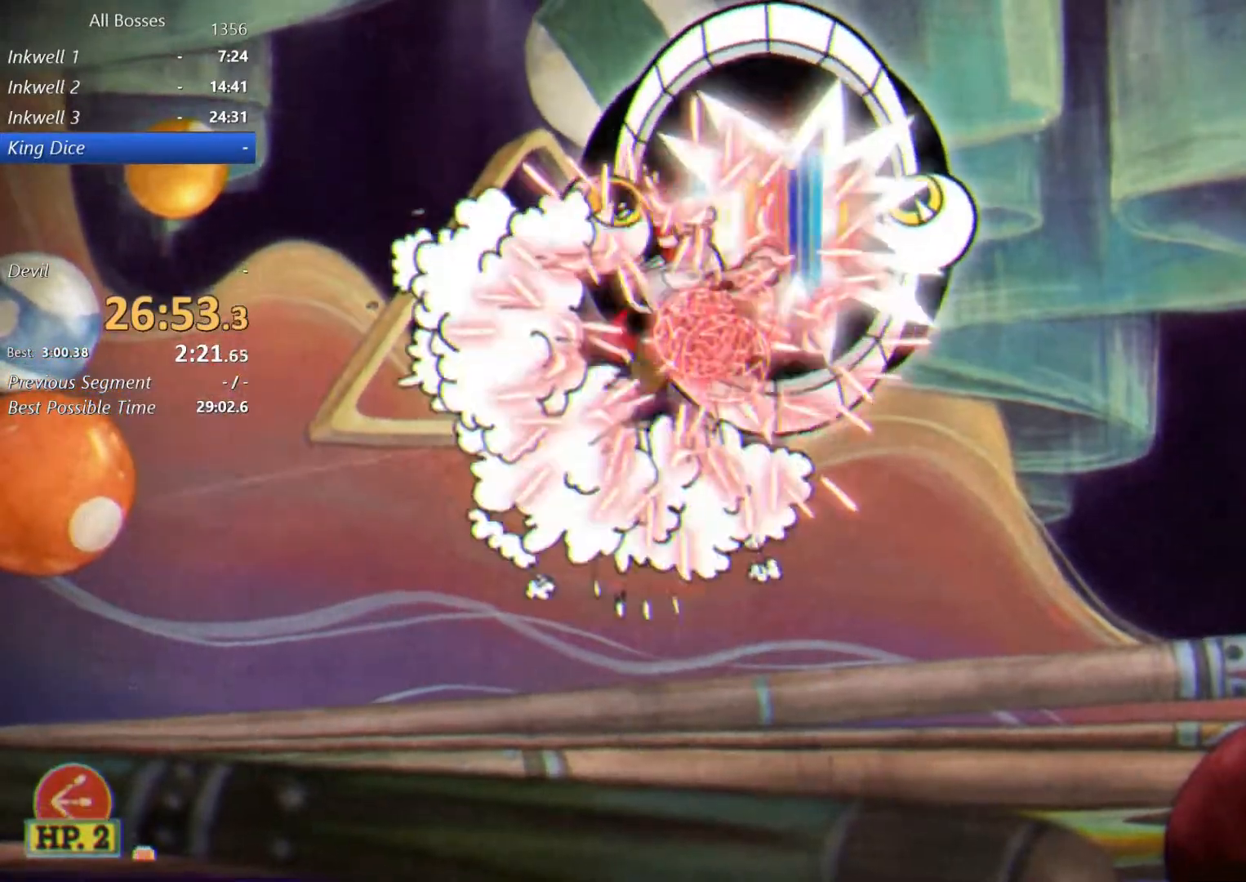
{"dt_ms": 500, "buttons": ["A", "L2"], "left_stick": "up", "right_stick": "center", "events": [[100, "B", "down"], [100, "left_stick", "up-right"], [200, "B", "up"], [267, "B", "down"], [300, "left_stick", "up"], [317, "B", "up"], [450, "A", "down"]]}
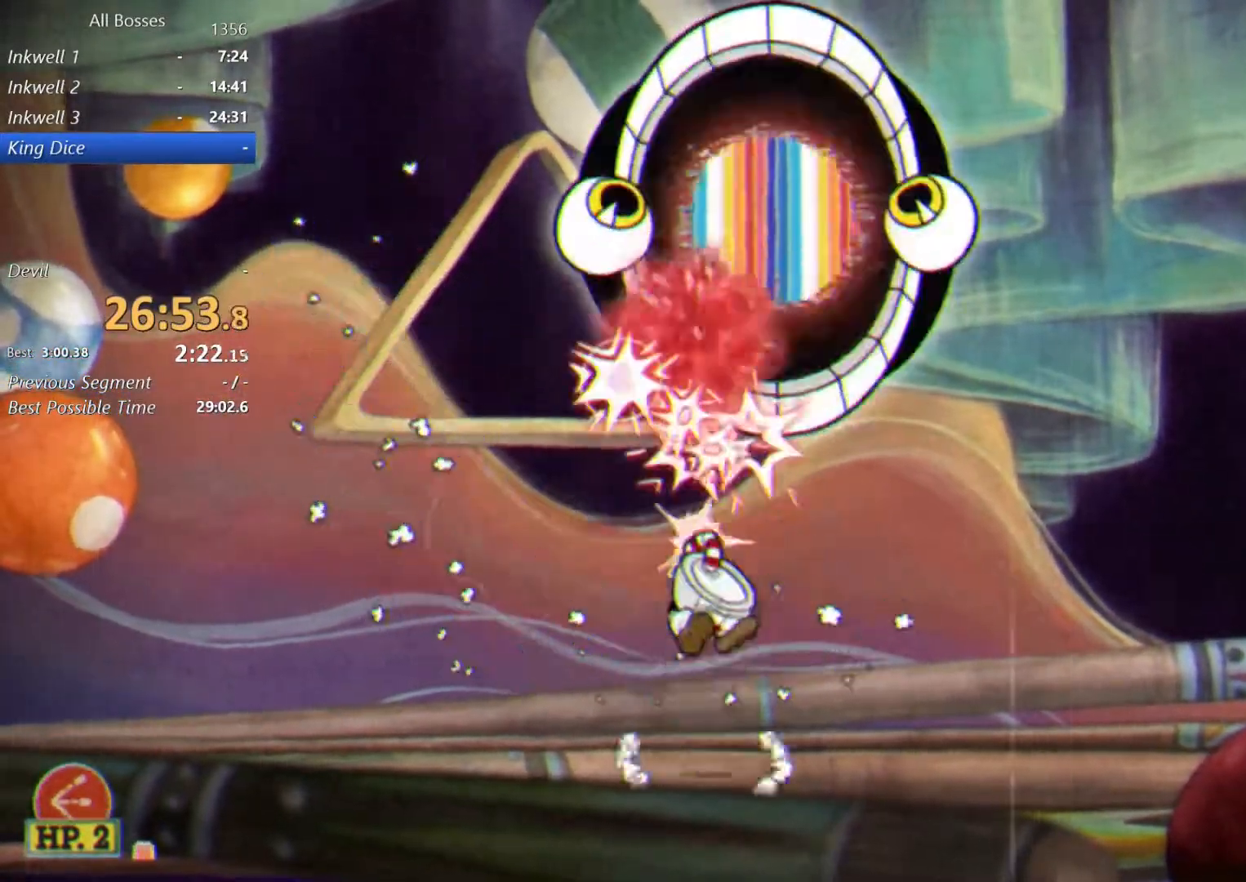
{"dt_ms": 500, "buttons": ["L2"], "left_stick": "up", "right_stick": "center", "events": [[133, "A", "up"]]}
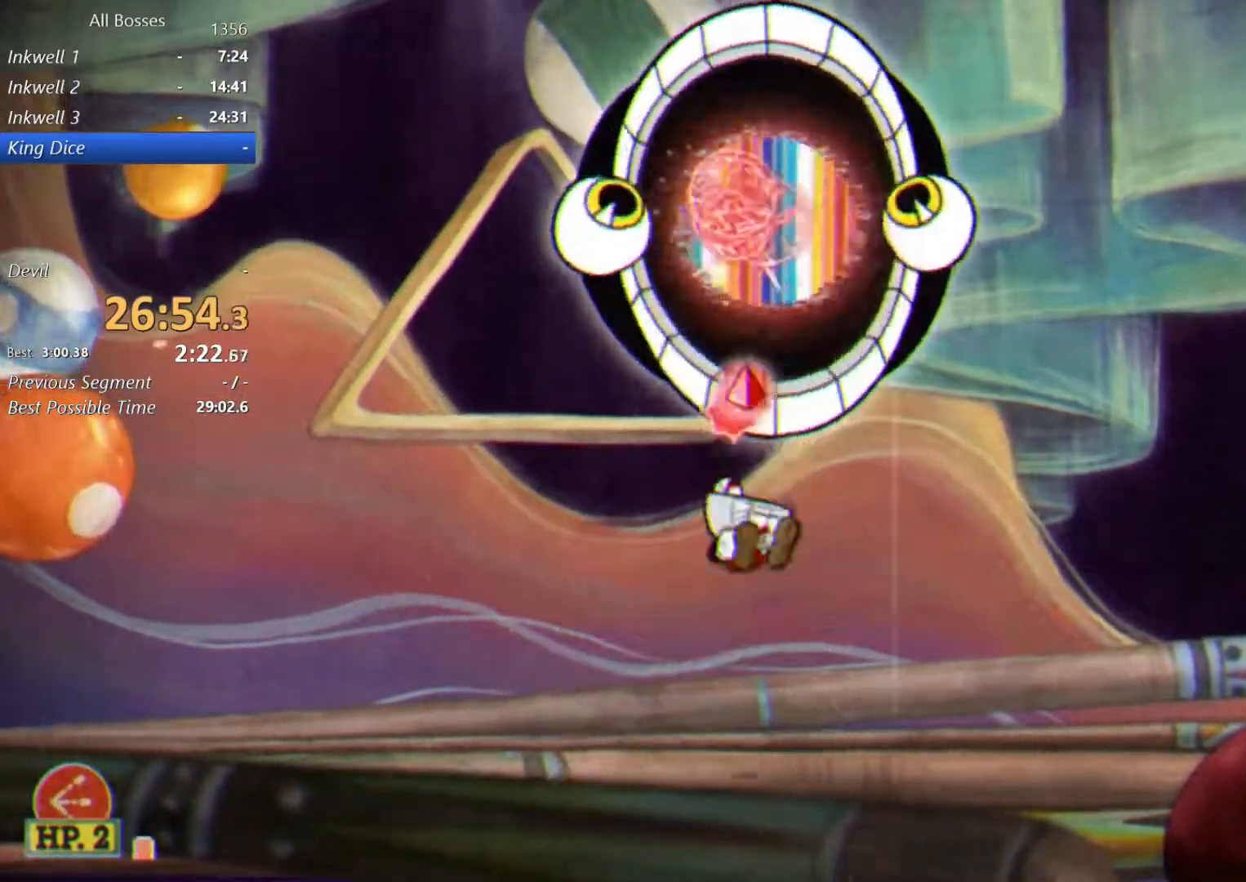
{"dt_ms": 500, "buttons": ["L2"], "left_stick": "up", "right_stick": "center", "events": [[150, "A", "down"], [233, "A", "up"]]}